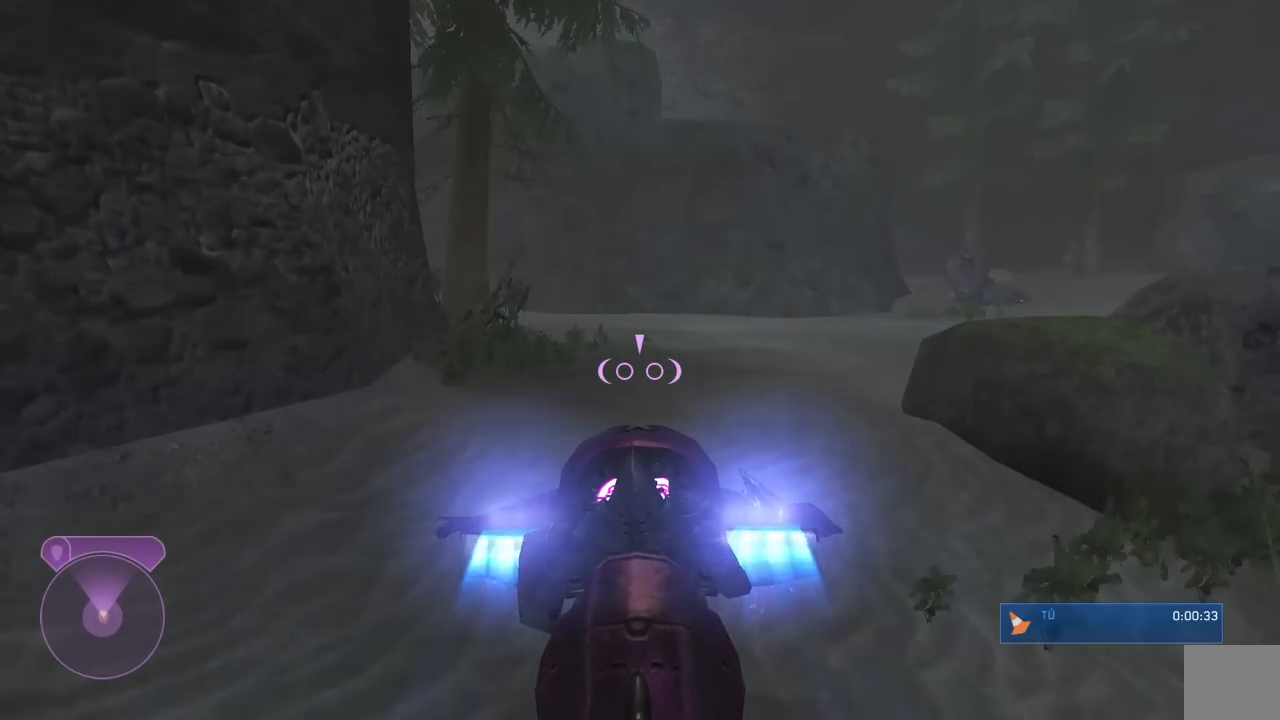
Gameplay with a controller (Xbox layout); each line is a JSON object with the inputs held at the frame after it. "events" lists button and stick changes between this image and that frame as [ms after this image, input, new state], when the widget could be followed in between.
{"buttons": [], "left_stick": "up", "right_stick": "left", "events": [[300, "L2", "up"]]}
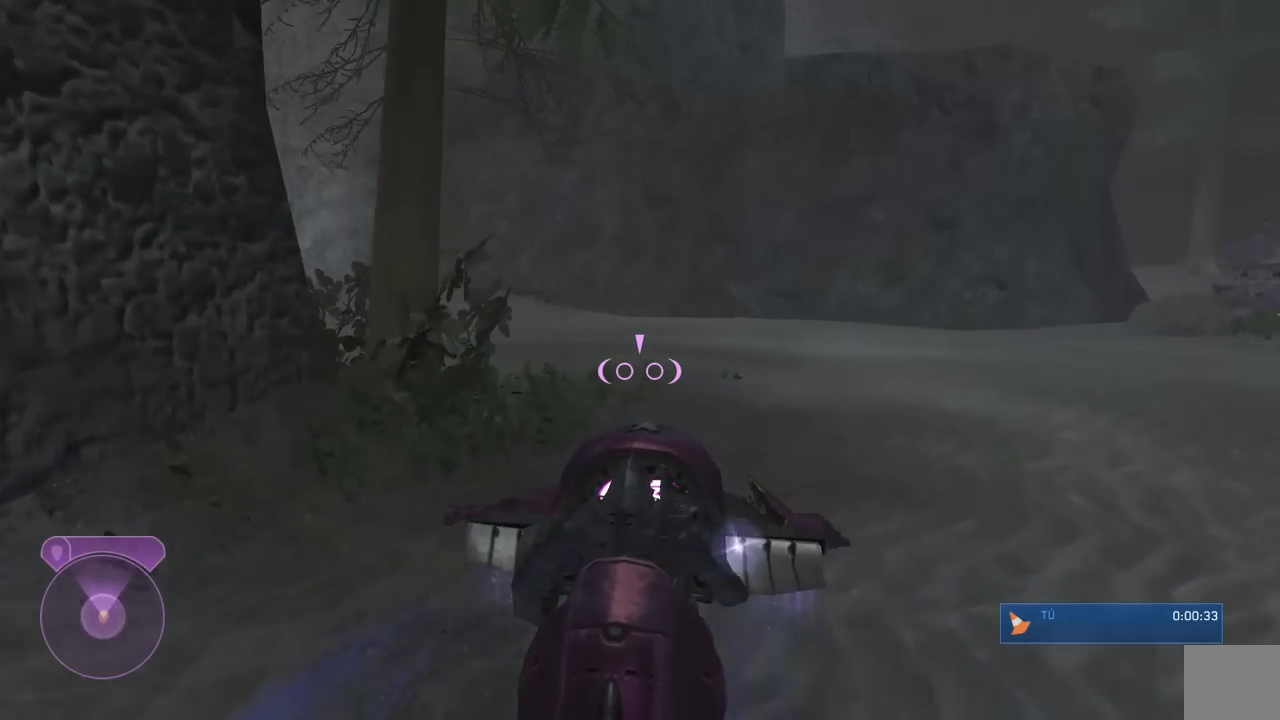
{"buttons": ["L2"], "left_stick": "up", "right_stick": "left", "events": [[217, "L2", "down"]]}
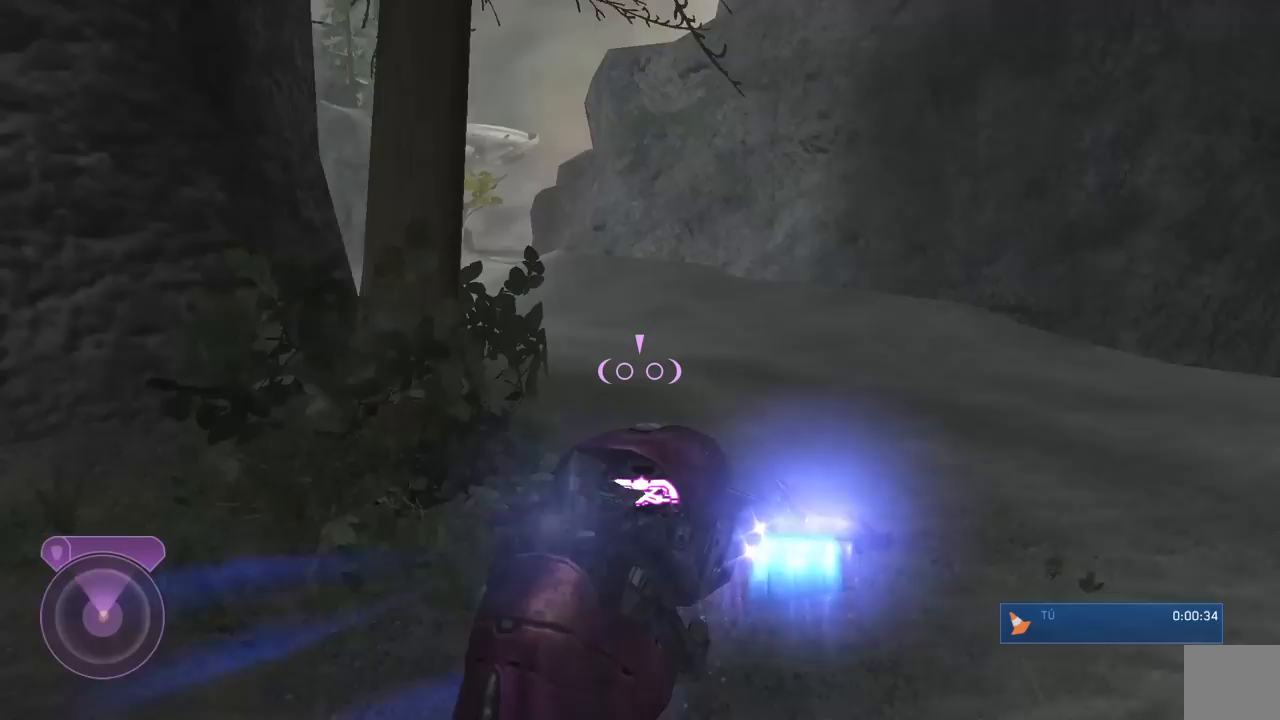
{"buttons": ["L2"], "left_stick": "up", "right_stick": "left", "events": [[367, "right_stick", "center"], [433, "right_stick", "left"]]}
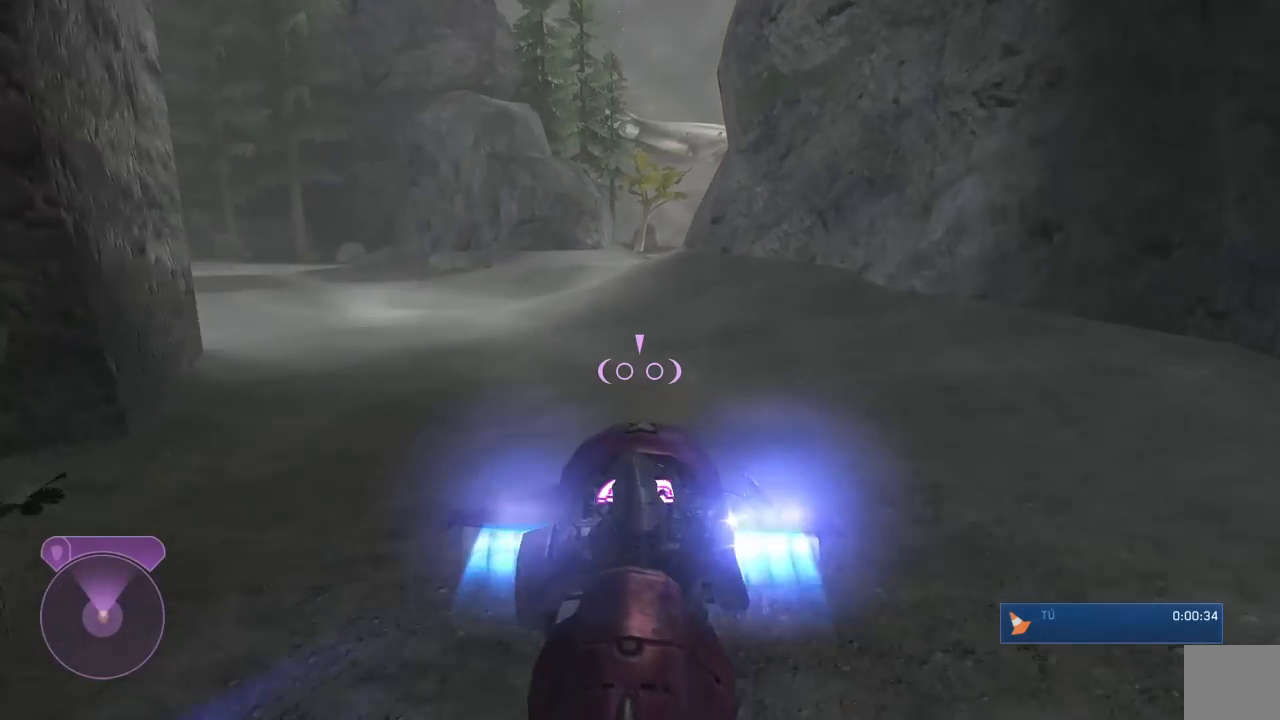
{"buttons": ["L2"], "left_stick": "up", "right_stick": "right", "events": [[267, "right_stick", "center"], [500, "right_stick", "right"]]}
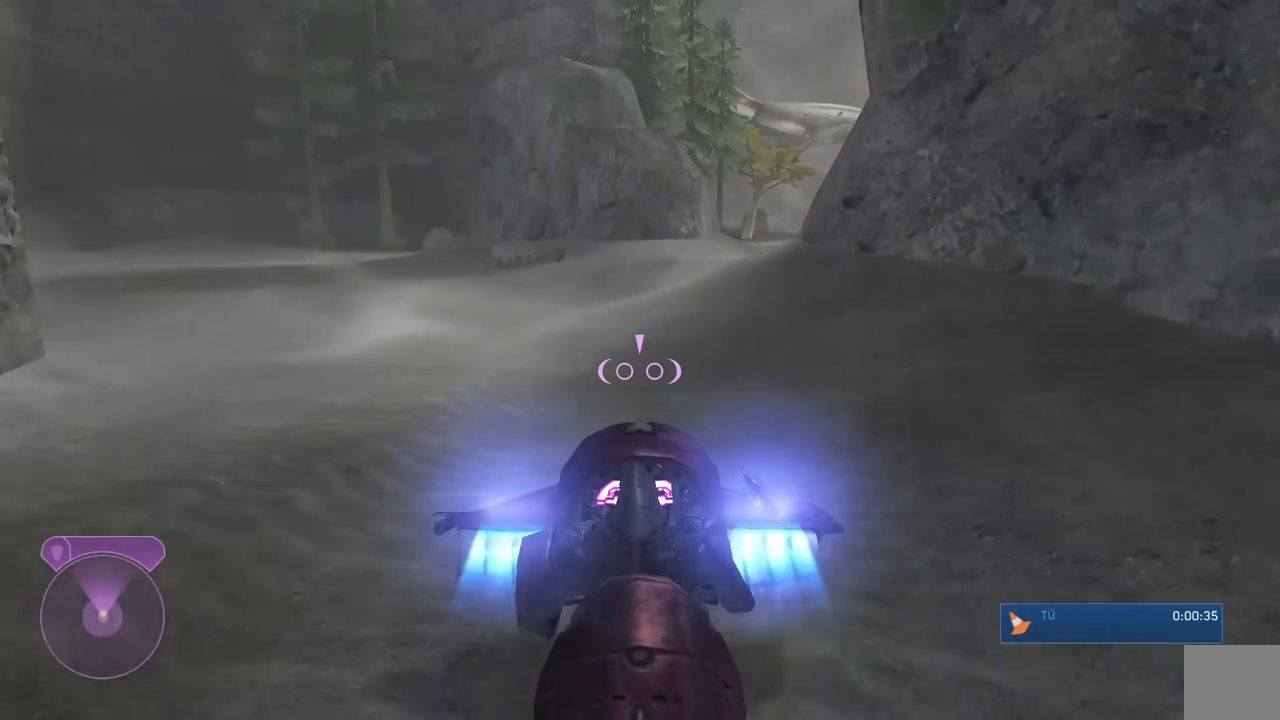
{"buttons": ["L2"], "left_stick": "up", "right_stick": "right", "events": []}
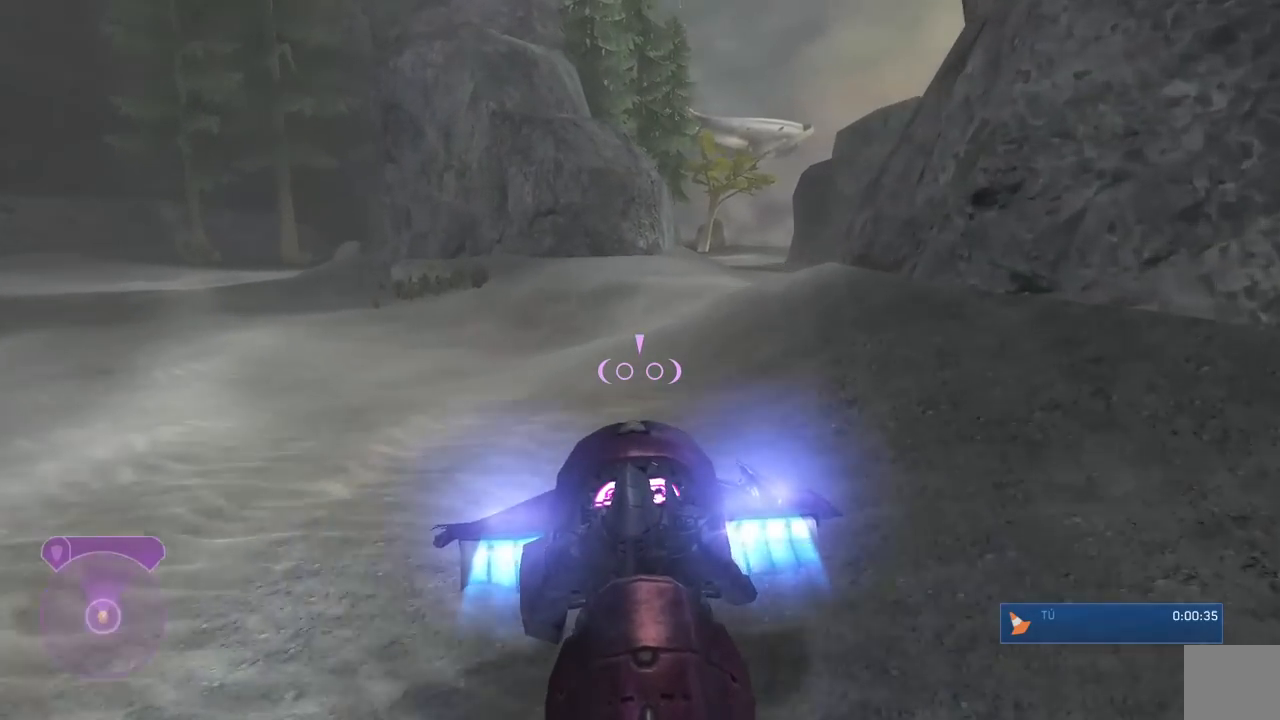
{"buttons": ["L2"], "left_stick": "up", "right_stick": "up-right", "events": [[100, "L2", "up"], [450, "L2", "down"], [500, "right_stick", "up-right"]]}
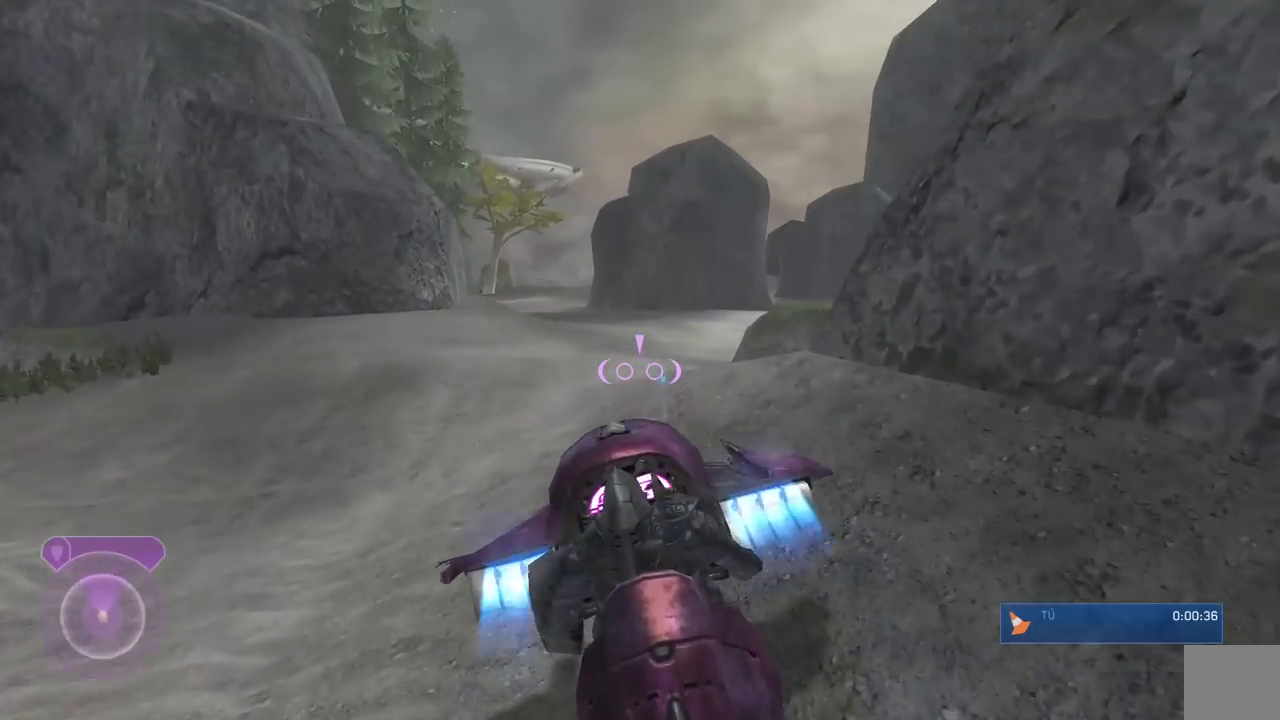
{"buttons": ["L2"], "left_stick": "up", "right_stick": "left", "events": [[117, "right_stick", "right"], [383, "right_stick", "center"], [483, "right_stick", "left"]]}
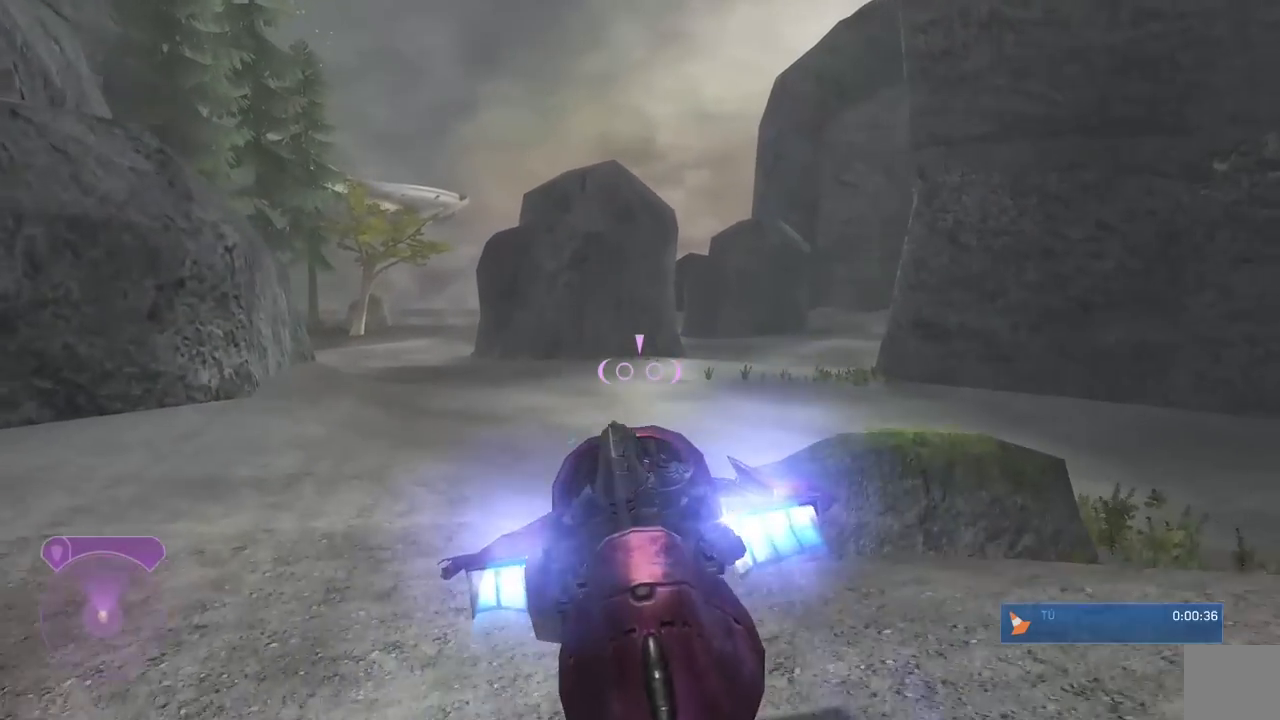
{"buttons": [], "left_stick": "up", "right_stick": "right", "events": [[50, "right_stick", "center"], [117, "right_stick", "right"], [383, "L2", "up"]]}
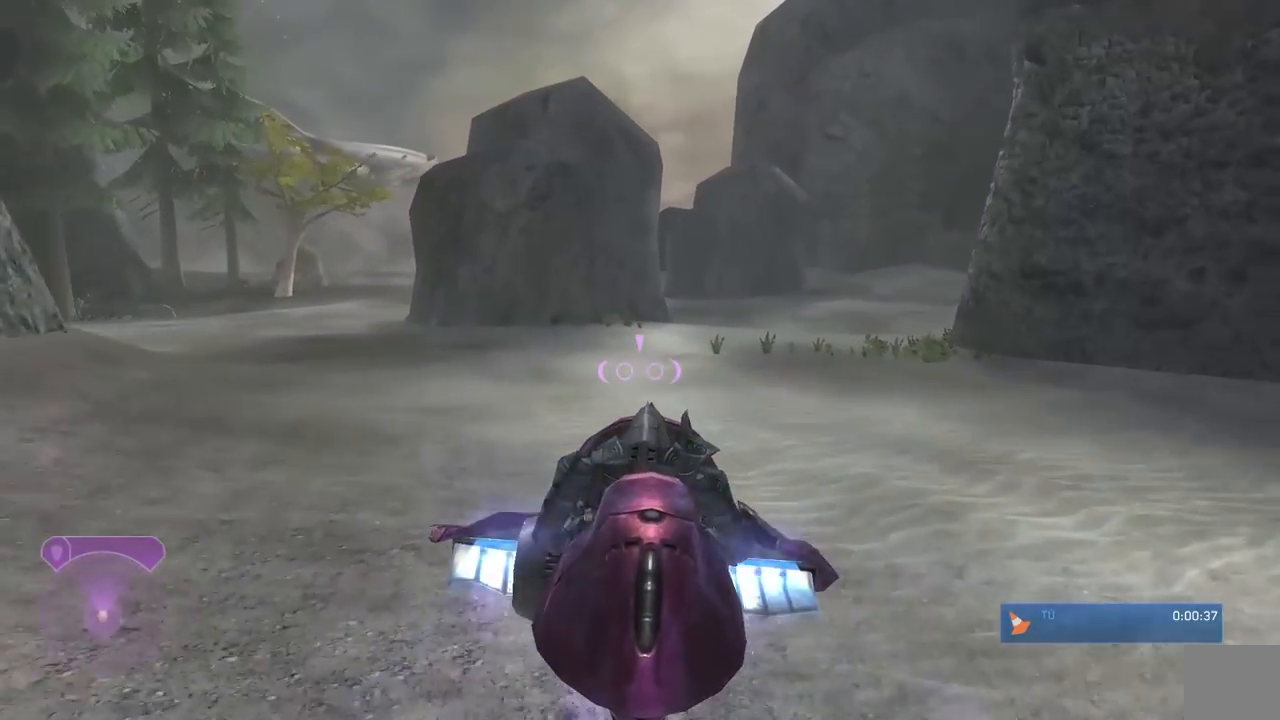
{"buttons": ["L2"], "left_stick": "up-right", "right_stick": "right", "events": [[217, "left_stick", "up-right"], [350, "L2", "down"]]}
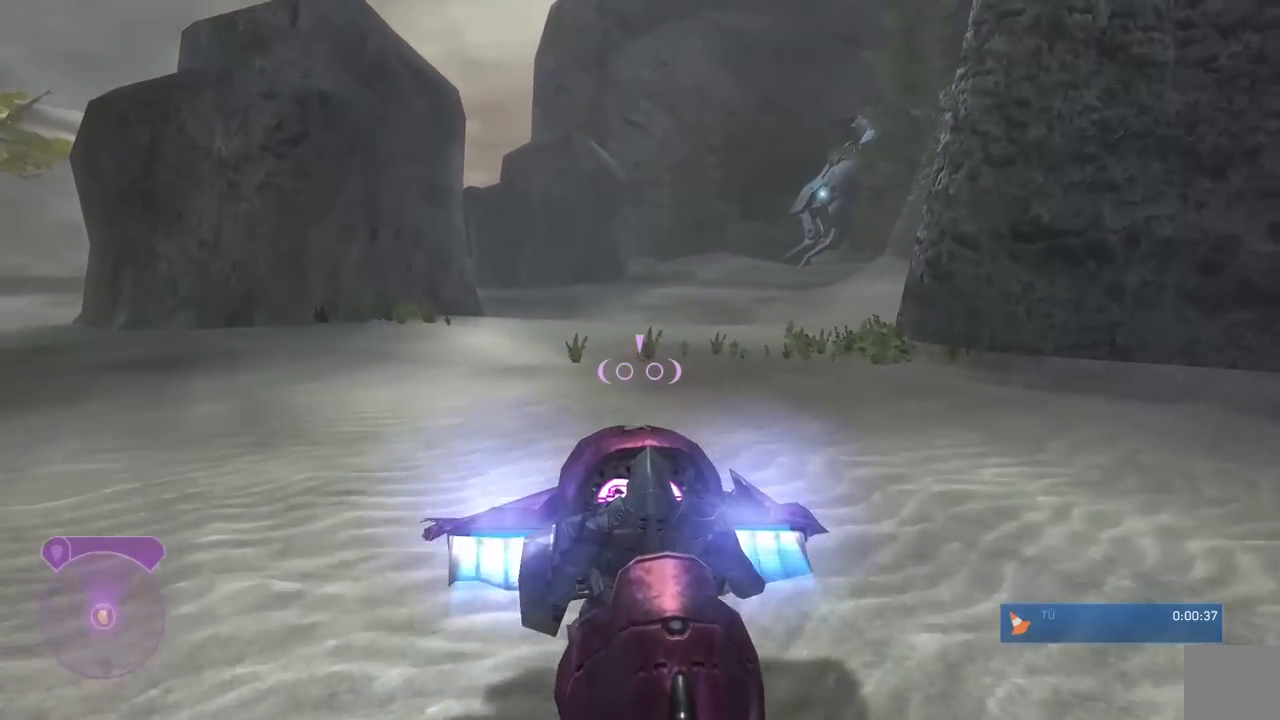
{"buttons": ["L2"], "left_stick": "center", "right_stick": "right", "events": [[200, "right_stick", "center"], [367, "right_stick", "right"], [500, "left_stick", "center"]]}
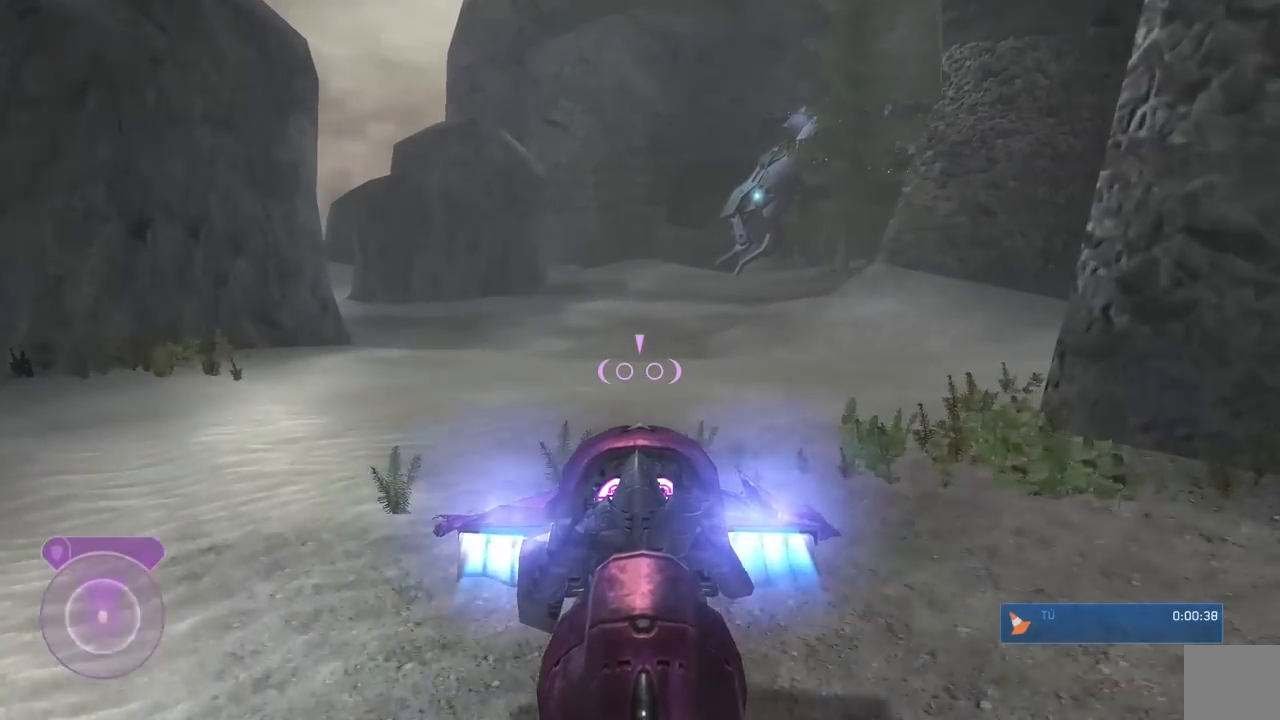
{"buttons": ["L2"], "left_stick": "up", "right_stick": "right", "events": [[450, "left_stick", "up"]]}
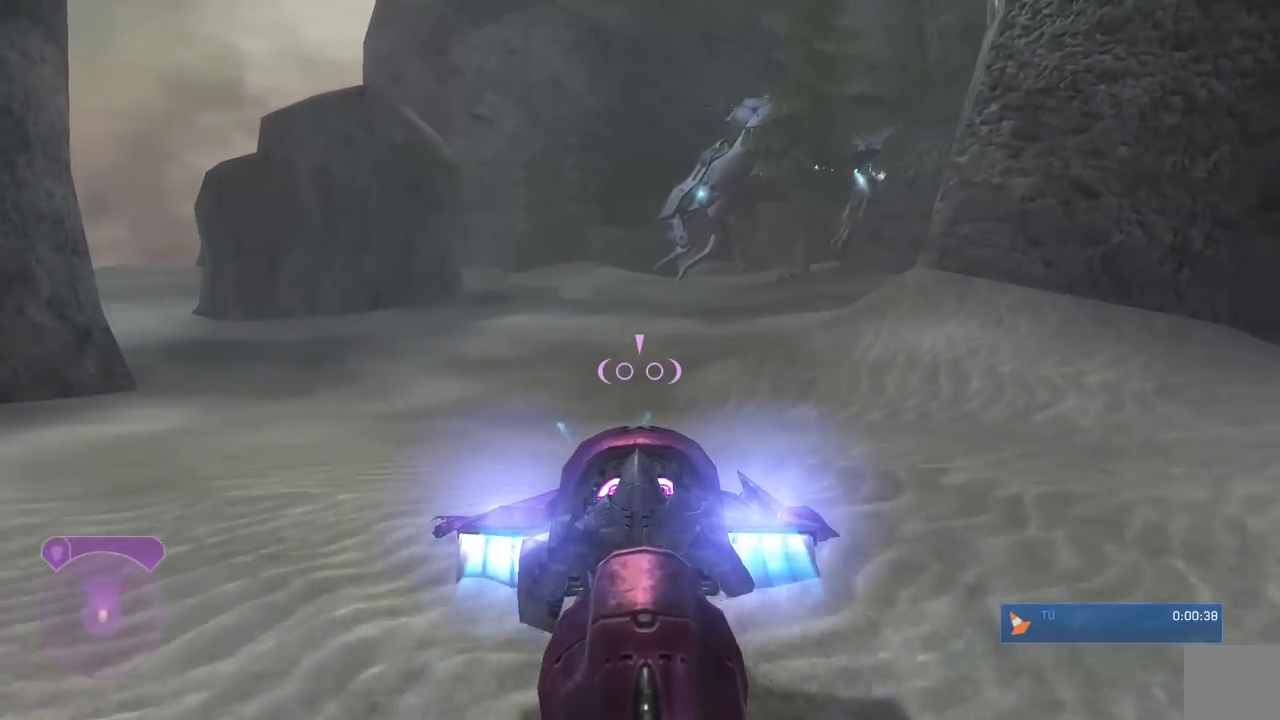
{"buttons": ["L2"], "left_stick": "up", "right_stick": "right", "events": []}
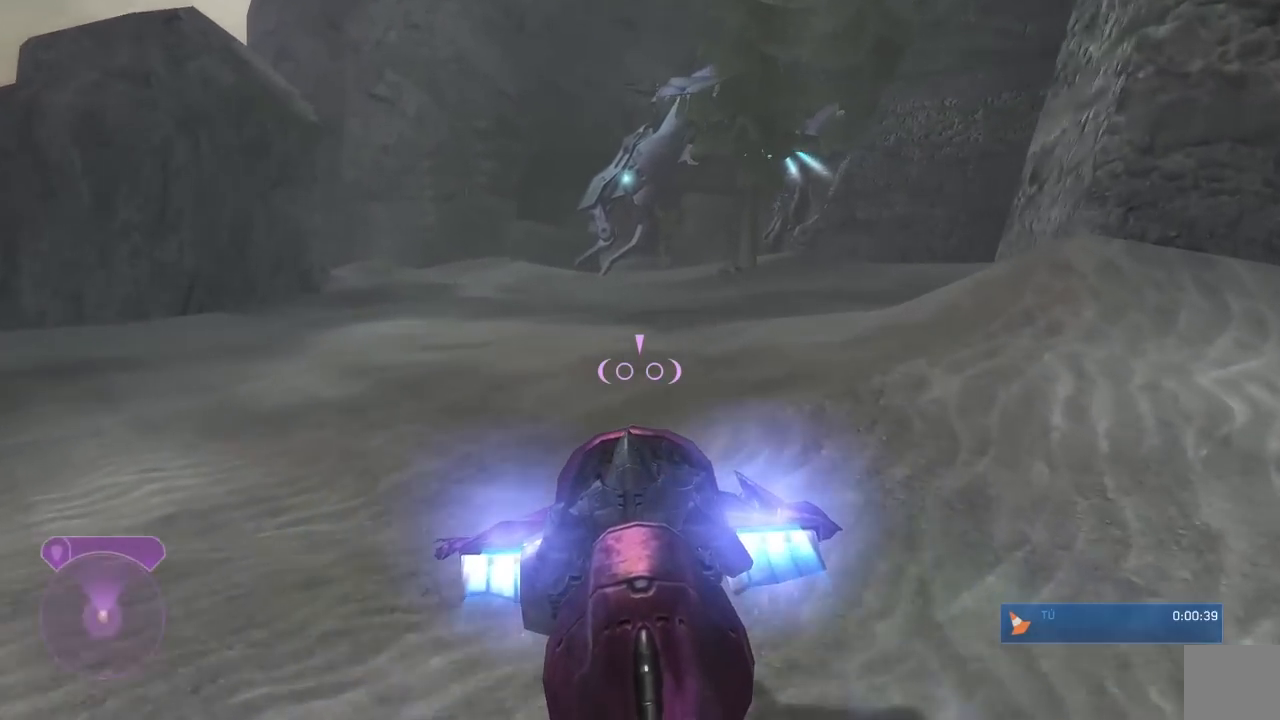
{"buttons": ["L2"], "left_stick": "up", "right_stick": "center", "events": [[300, "right_stick", "center"]]}
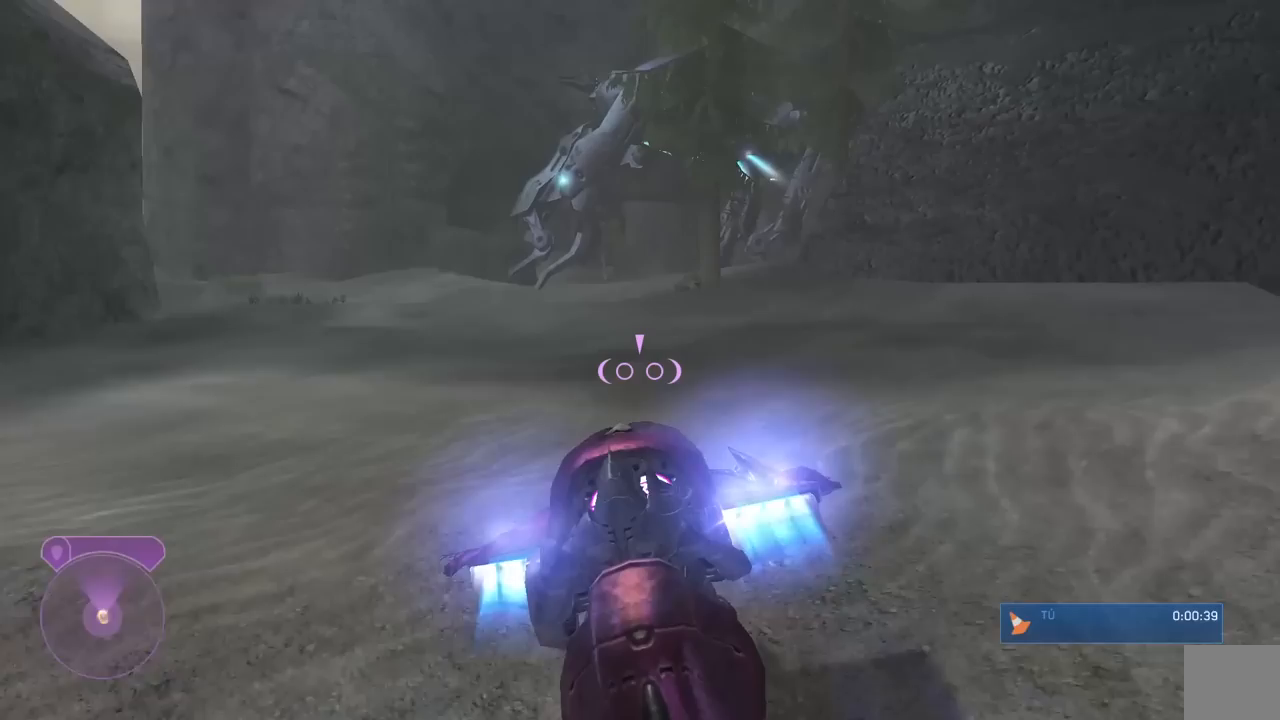
{"buttons": ["L2"], "left_stick": "up", "right_stick": "center", "events": []}
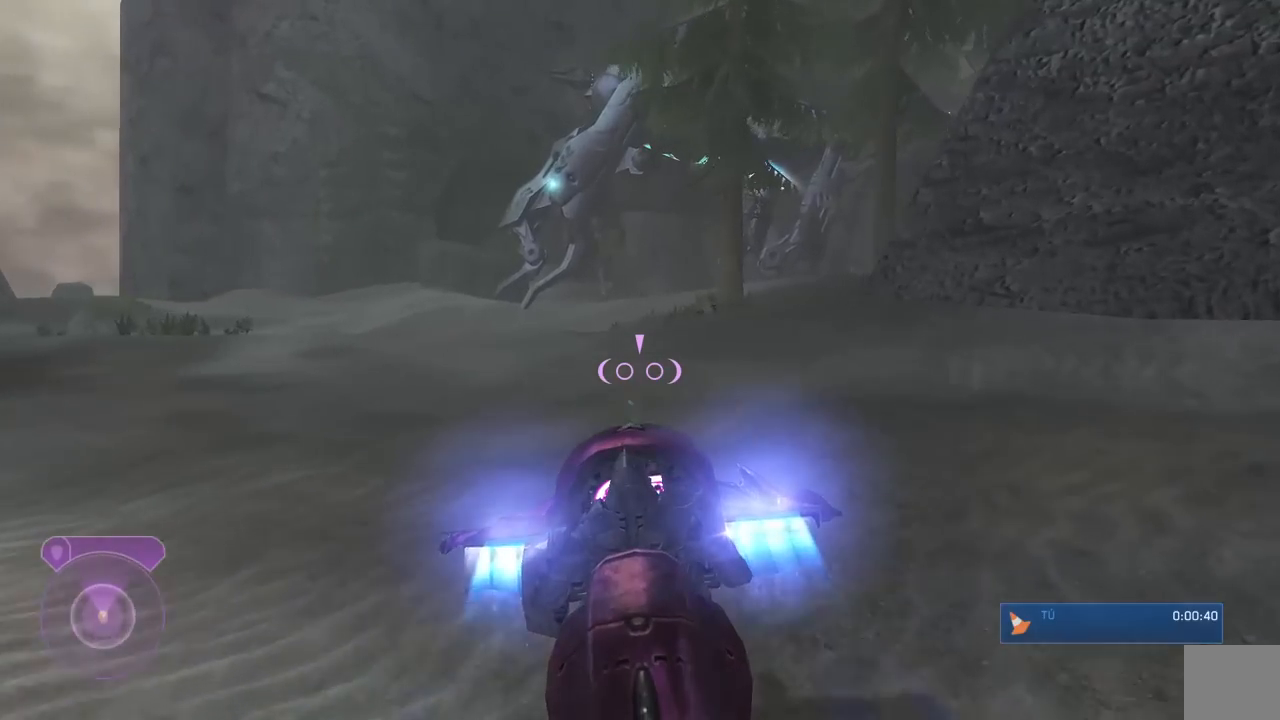
{"buttons": ["L2"], "left_stick": "up", "right_stick": "left", "events": [[450, "right_stick", "left"]]}
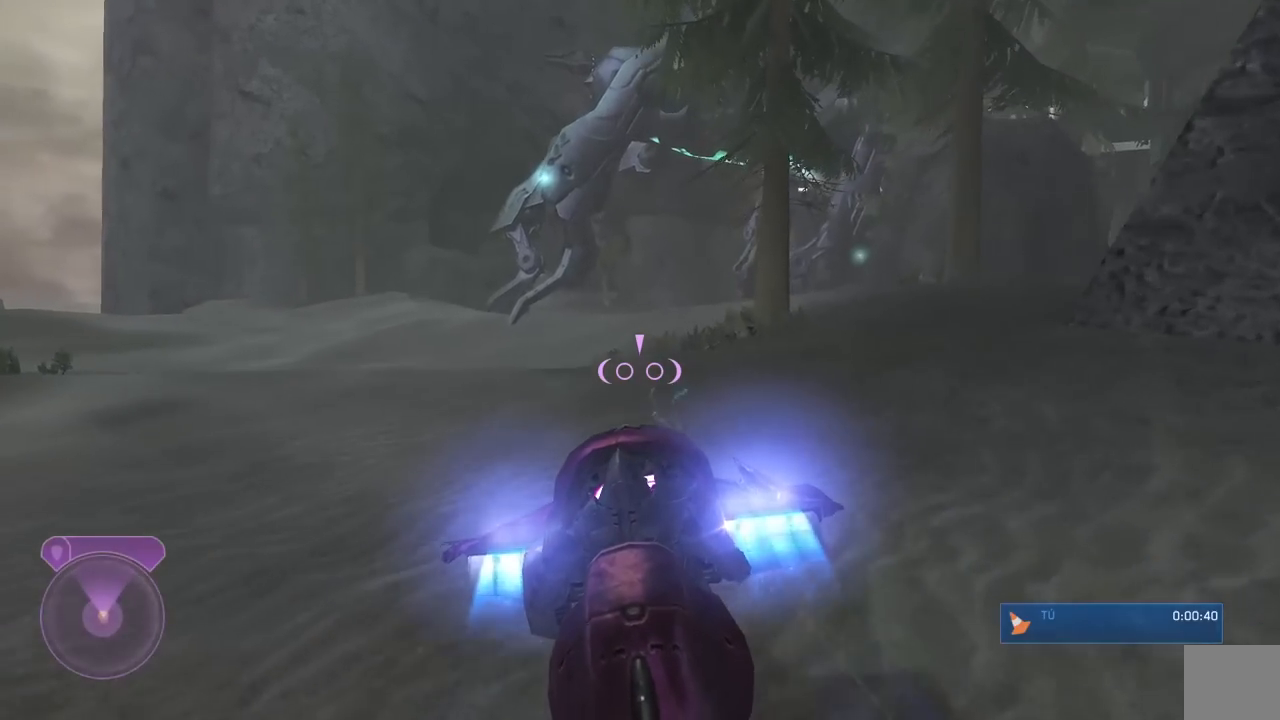
{"buttons": ["L2"], "left_stick": "up", "right_stick": "center", "events": [[83, "right_stick", "up"], [233, "right_stick", "center"]]}
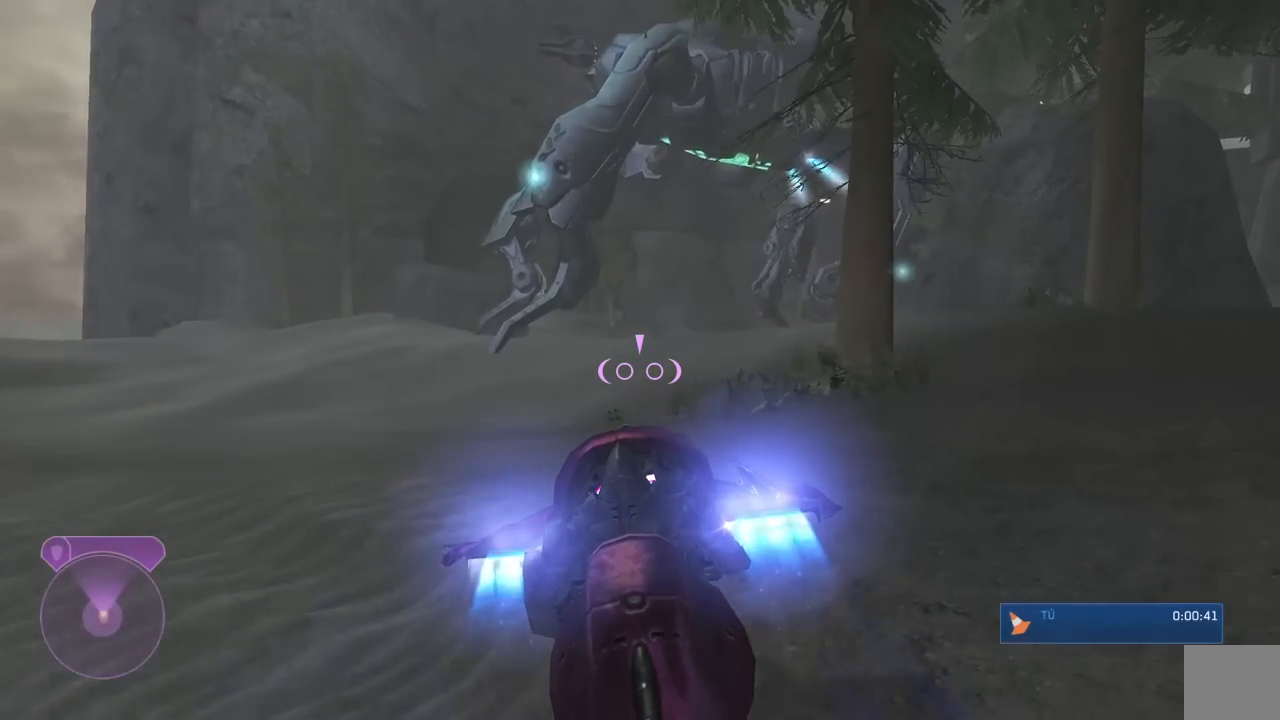
{"buttons": ["L2"], "left_stick": "up-right", "right_stick": "center", "events": [[400, "left_stick", "up-right"]]}
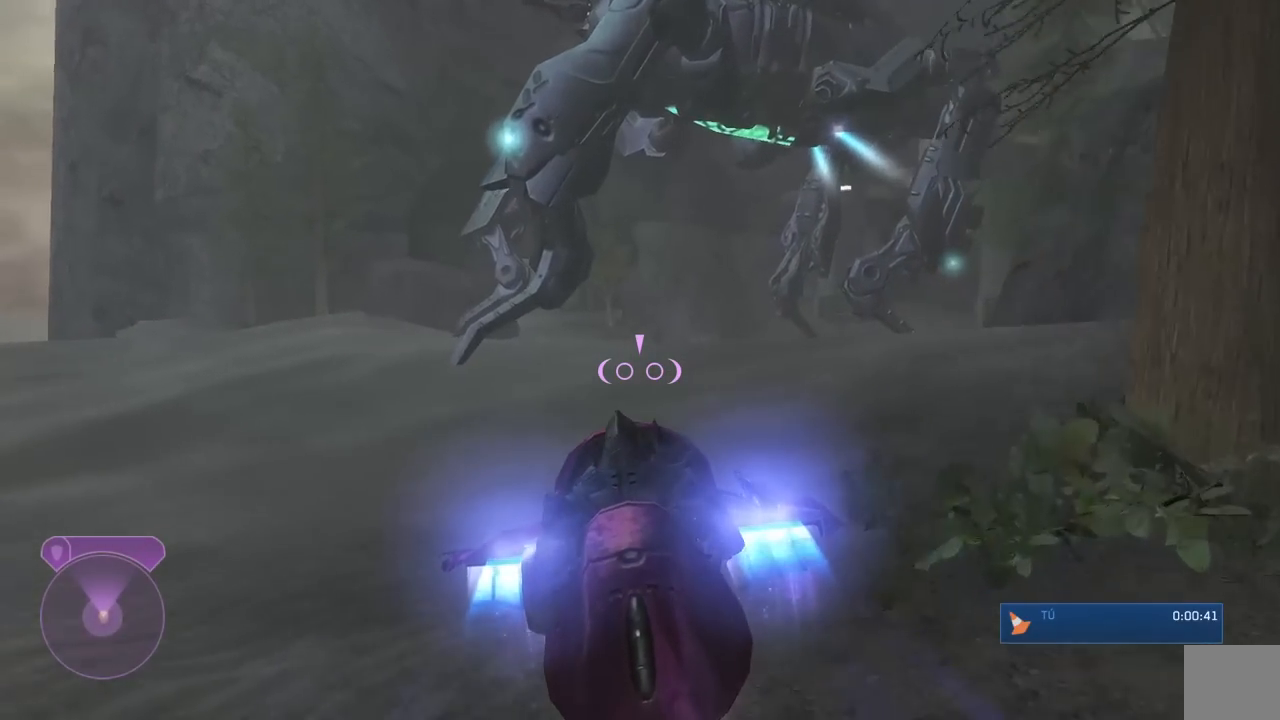
{"buttons": ["L2"], "left_stick": "up-right", "right_stick": "center", "events": [[167, "right_stick", "left"], [350, "right_stick", "up-left"], [450, "right_stick", "center"]]}
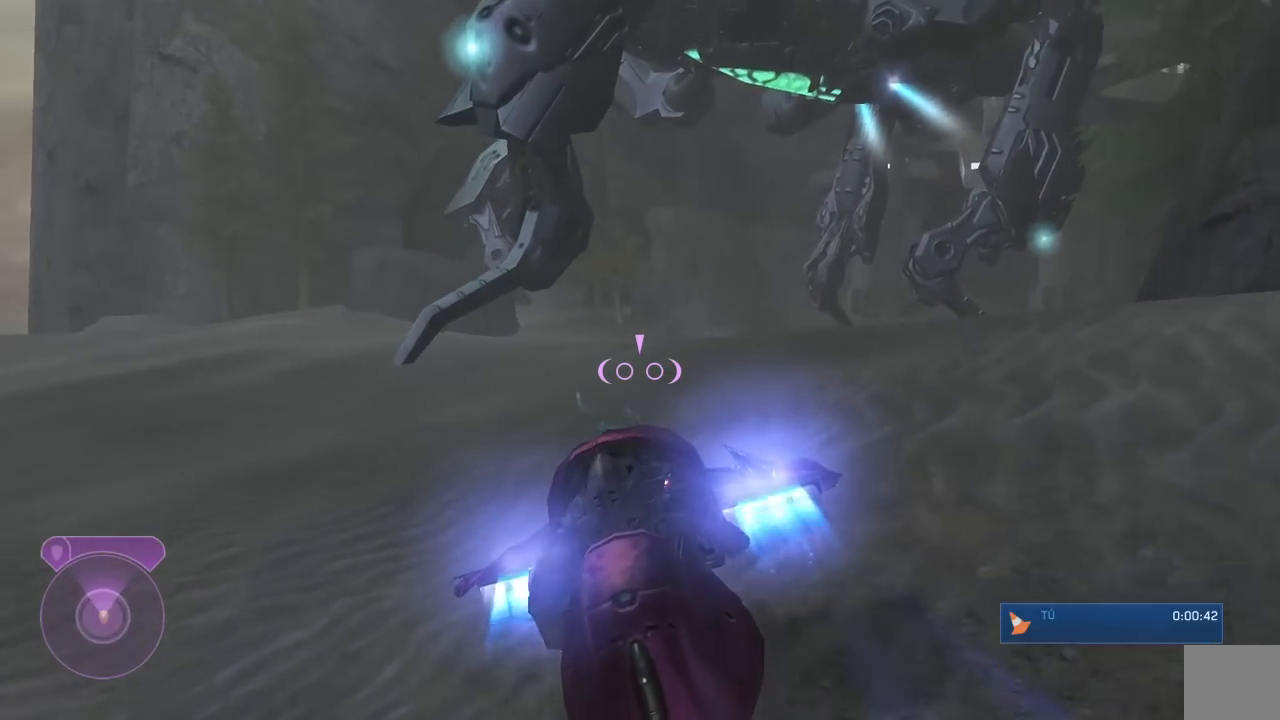
{"buttons": ["L2"], "left_stick": "up-right", "right_stick": "center", "events": [[100, "right_stick", "left"], [383, "right_stick", "center"]]}
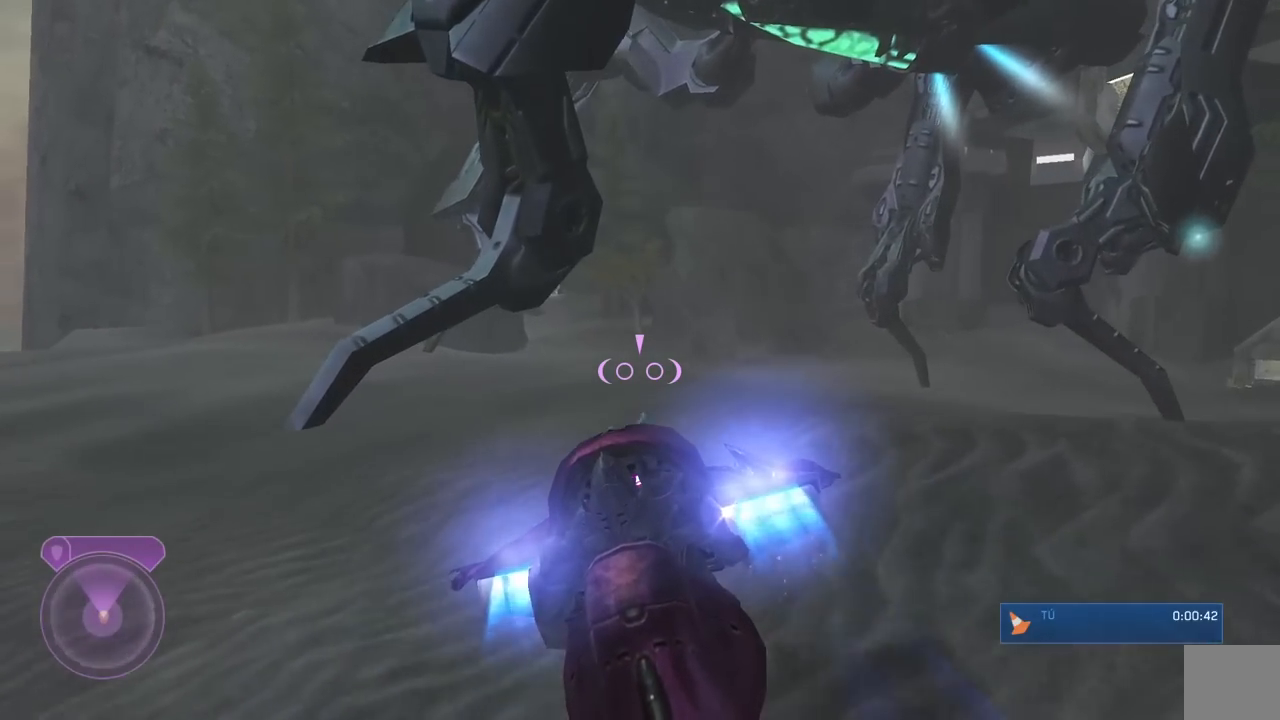
{"buttons": ["L2"], "left_stick": "up-right", "right_stick": "left", "events": [[150, "right_stick", "left"]]}
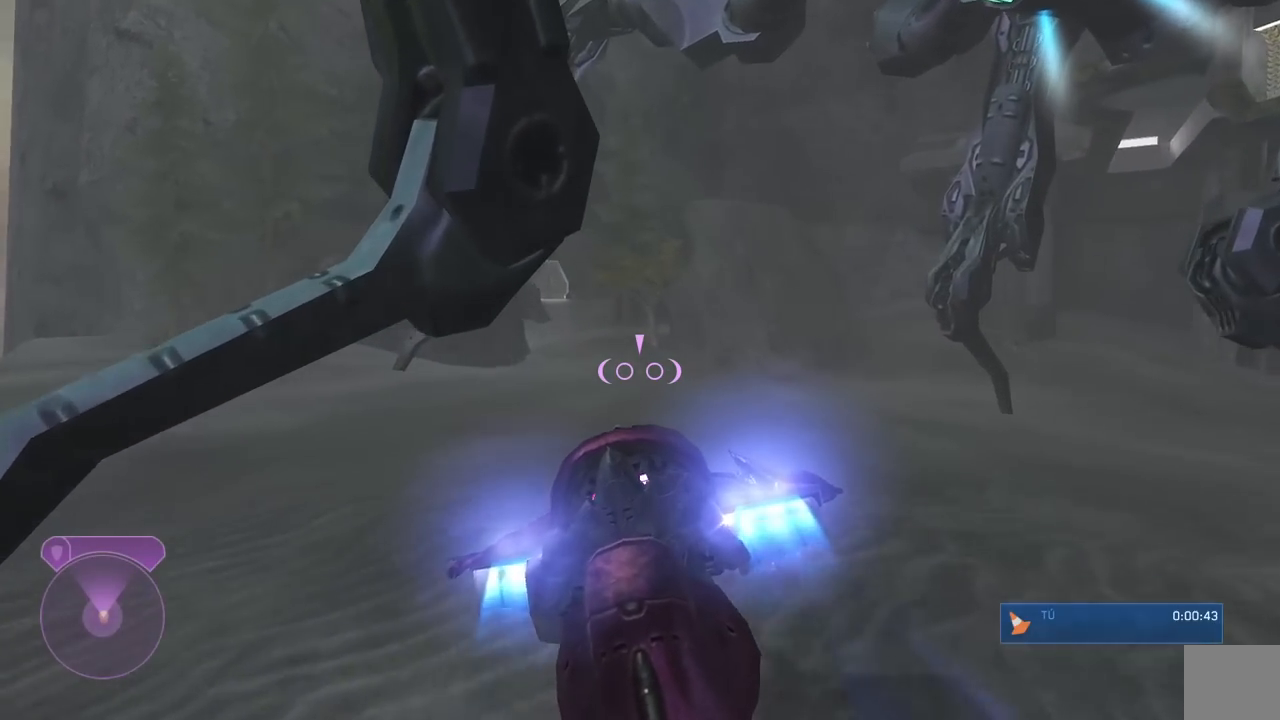
{"buttons": ["L2"], "left_stick": "up-right", "right_stick": "left", "events": [[167, "right_stick", "up-left"], [433, "right_stick", "left"]]}
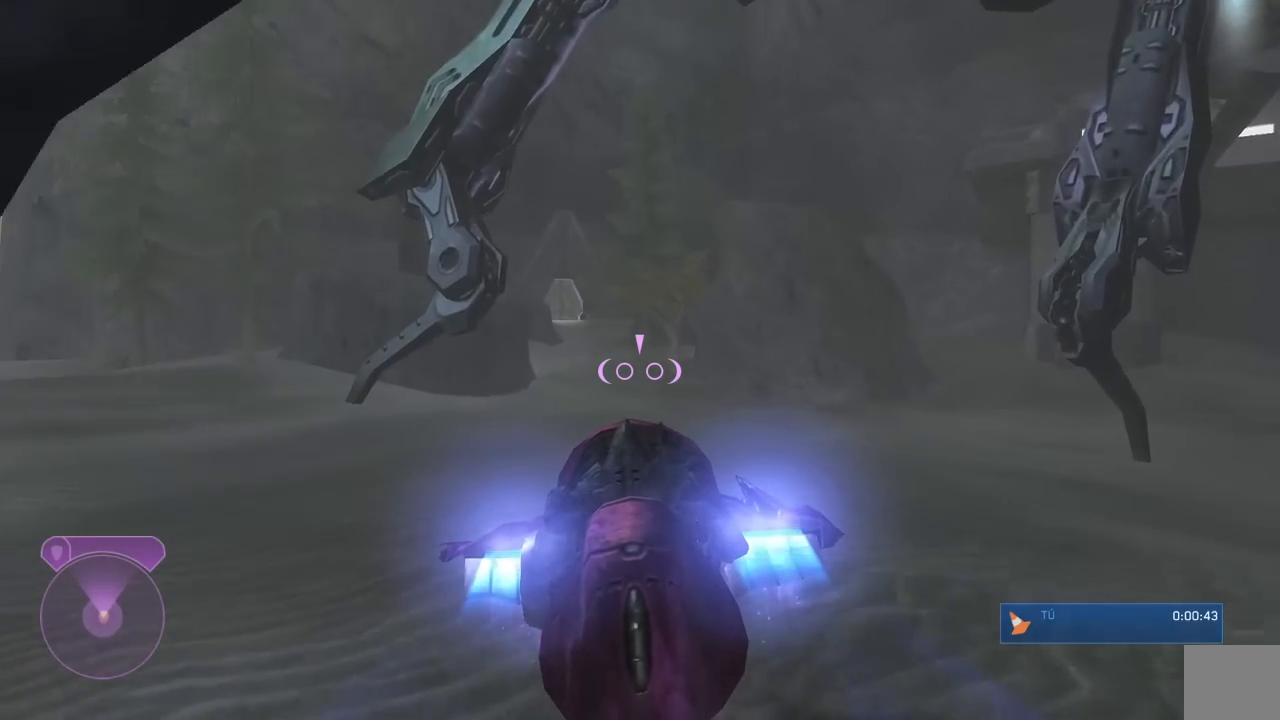
{"buttons": ["L2"], "left_stick": "up-right", "right_stick": "left", "events": []}
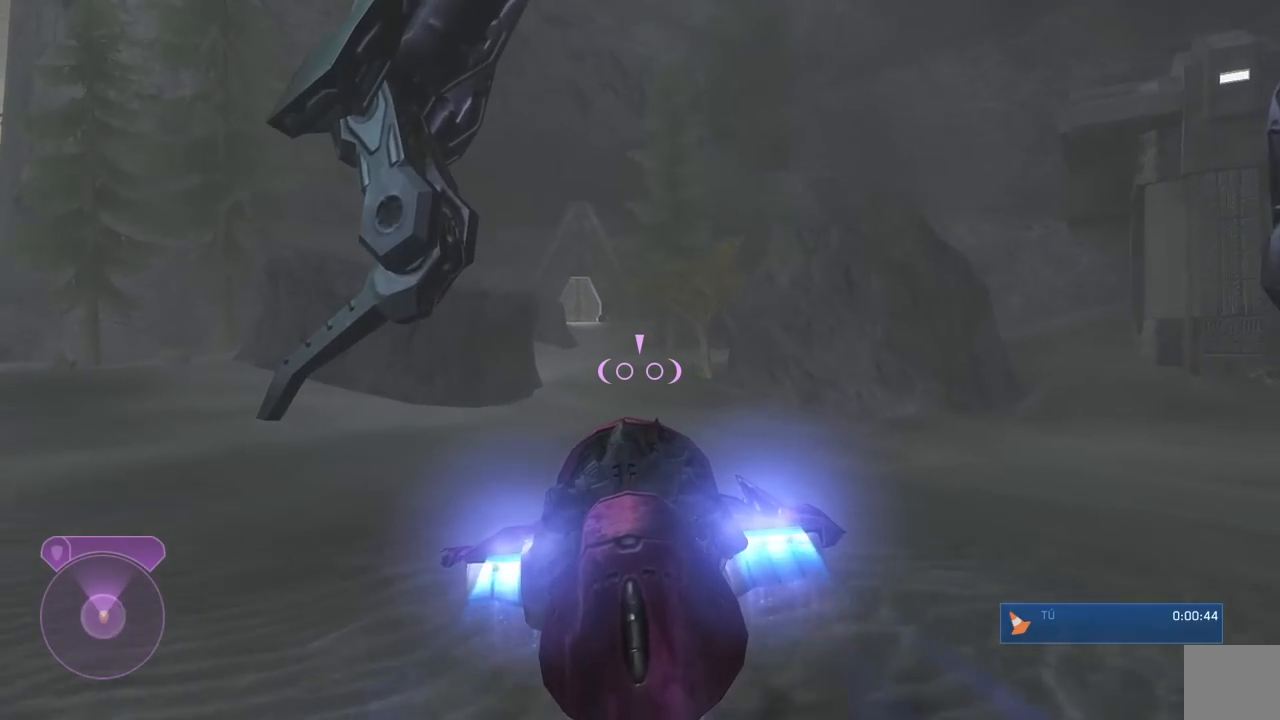
{"buttons": ["L2"], "left_stick": "up", "right_stick": "center", "events": [[217, "left_stick", "up"], [450, "right_stick", "center"]]}
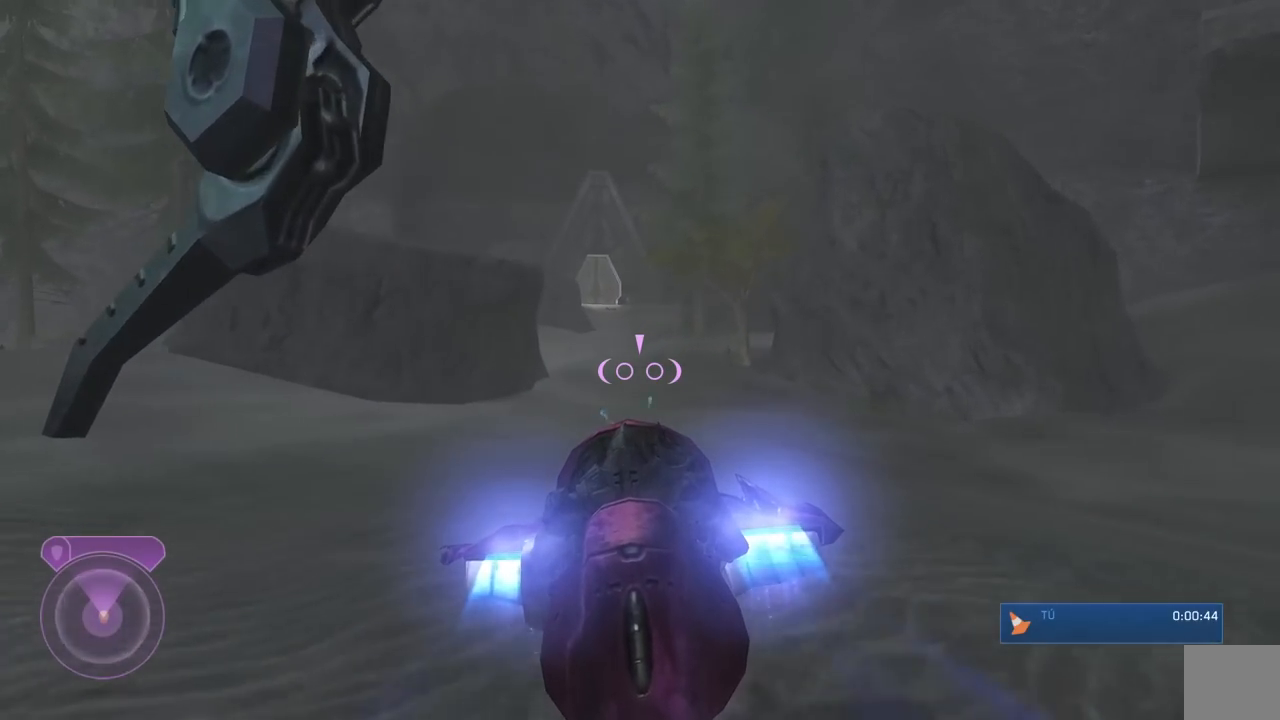
{"buttons": ["L2"], "left_stick": "up", "right_stick": "center", "events": [[367, "right_stick", "left"], [433, "right_stick", "center"]]}
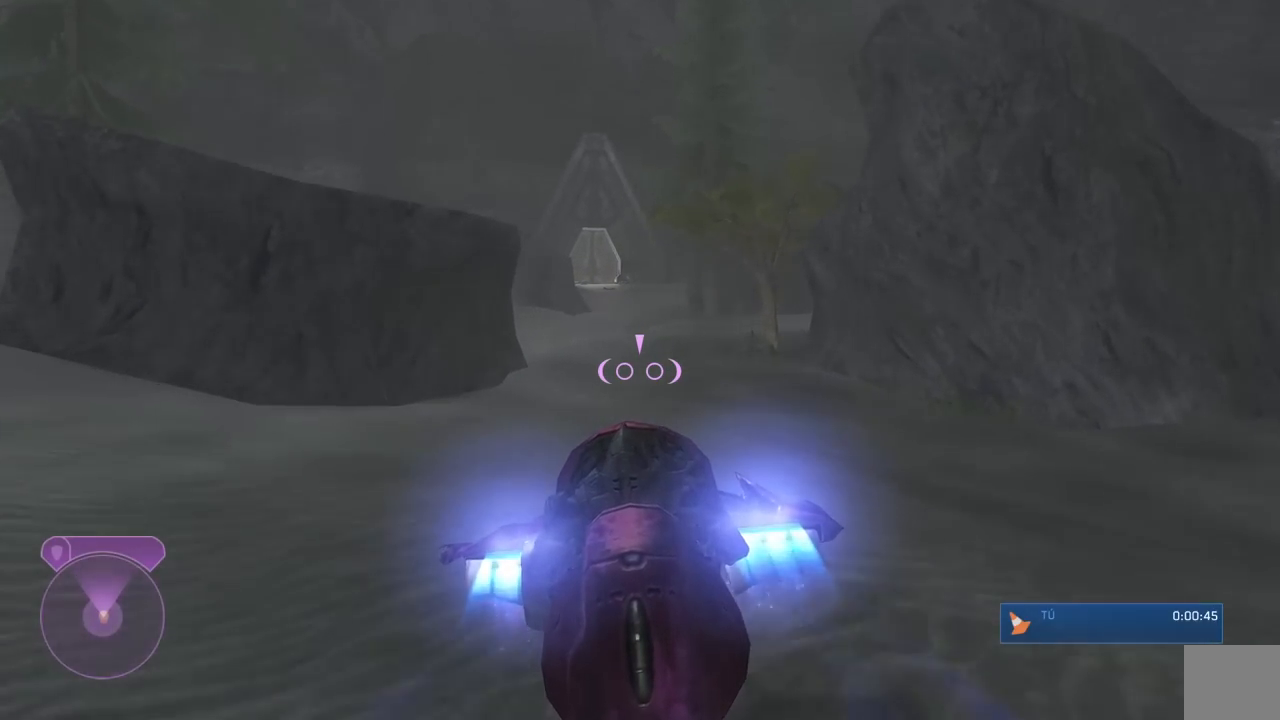
{"buttons": ["L2"], "left_stick": "up", "right_stick": "center", "events": [[17, "left_stick", "center"], [217, "right_stick", "up-left"], [250, "left_stick", "up"], [383, "right_stick", "up"], [483, "right_stick", "center"]]}
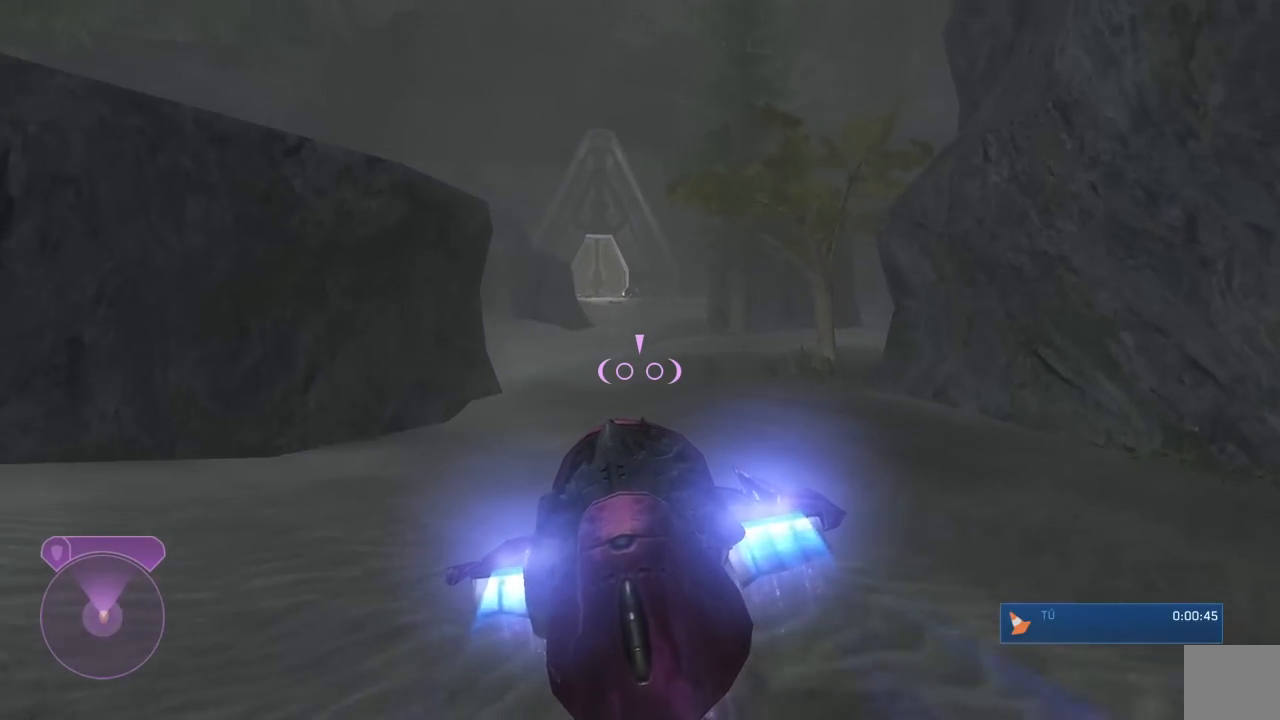
{"buttons": ["L2"], "left_stick": "up", "right_stick": "center", "events": [[217, "right_stick", "left"], [350, "right_stick", "center"]]}
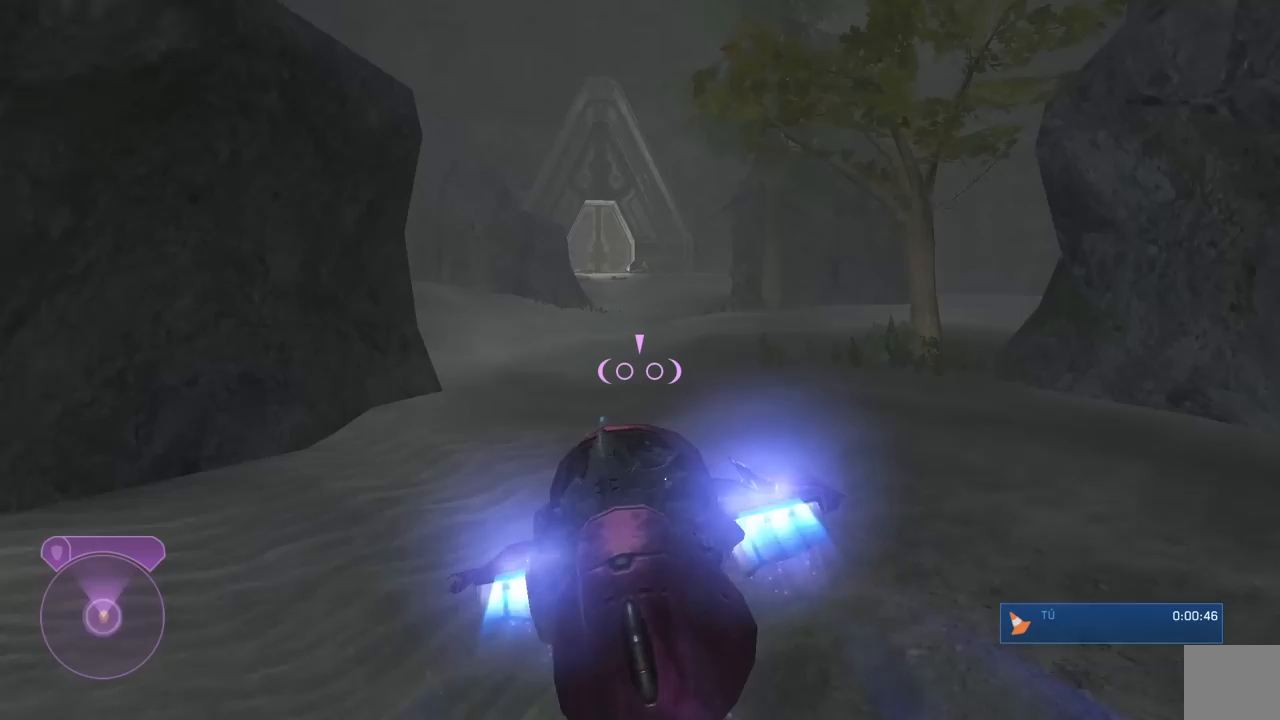
{"buttons": ["L2"], "left_stick": "up", "right_stick": "up-left", "events": [[317, "right_stick", "up-left"]]}
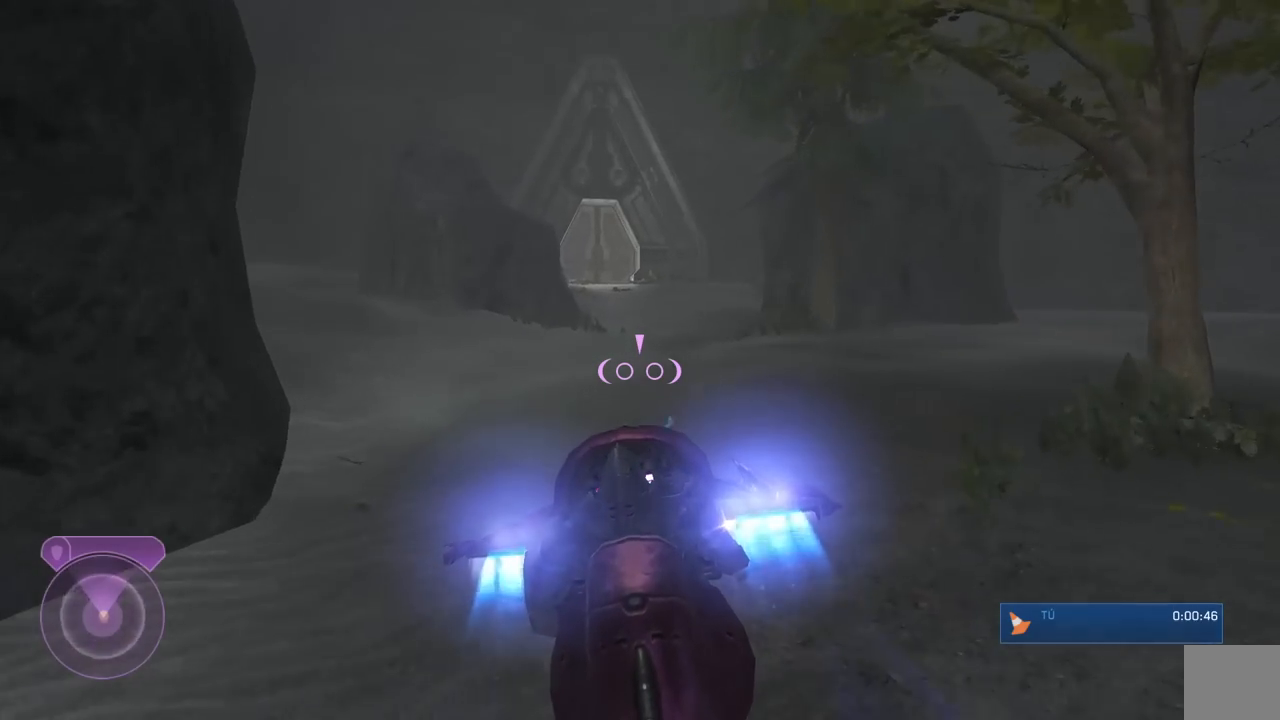
{"buttons": ["L2"], "left_stick": "up", "right_stick": "left", "events": [[33, "right_stick", "center"], [383, "right_stick", "left"]]}
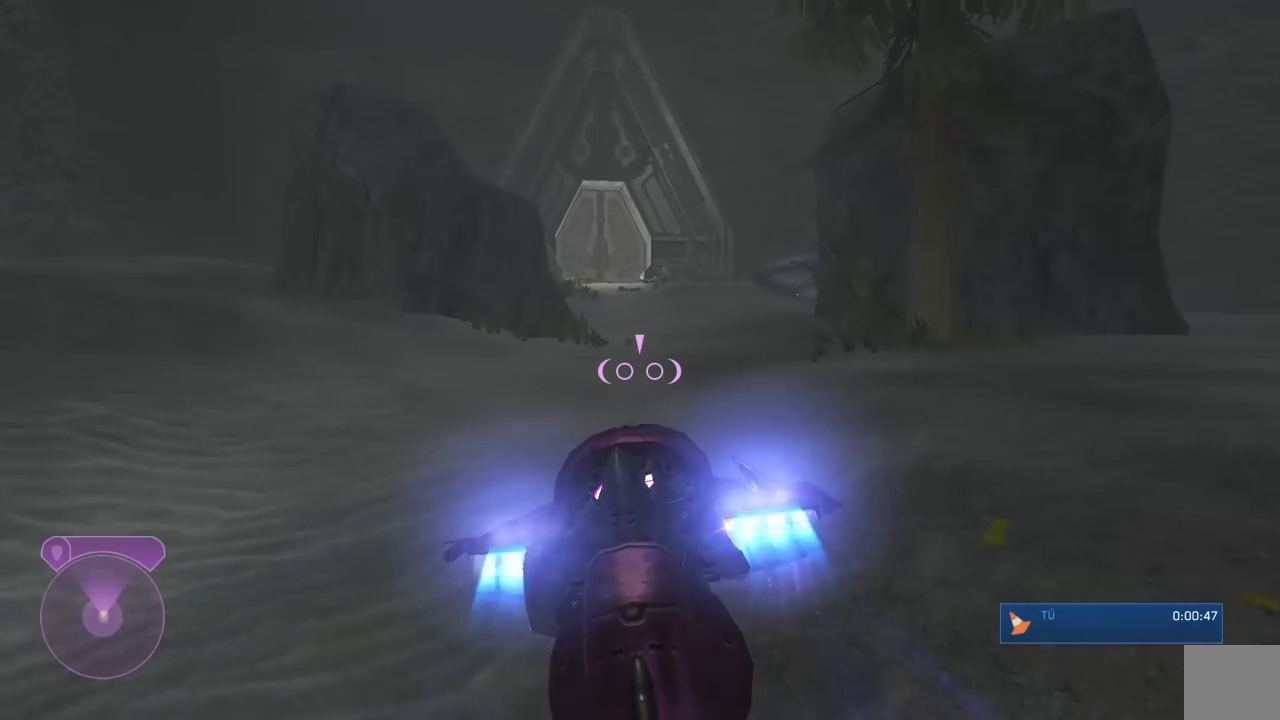
{"buttons": ["L2"], "left_stick": "up", "right_stick": "left", "events": []}